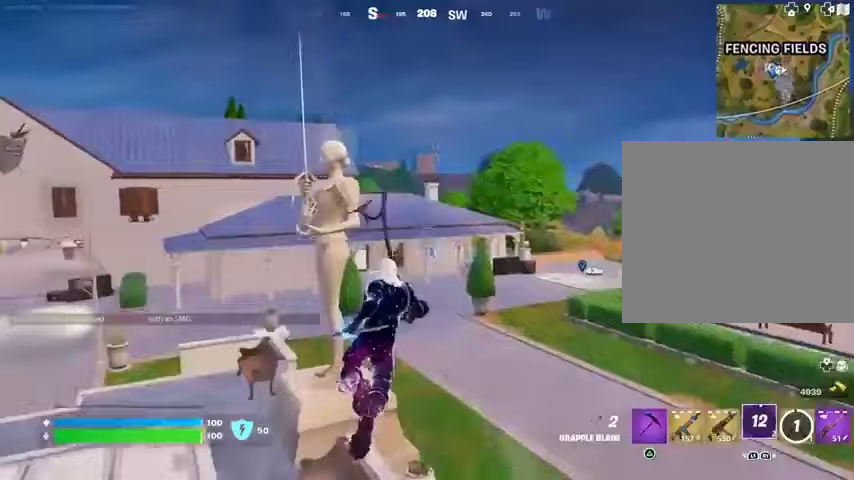
Gameplay with a controller (PlayStation layout); each line is a JSON object with the inputs held at the frame after it. "events" lists button and stick changes between this image and that frame as [ms after this image, input, new state], when the widget could be followed in between.
{"buttons": [], "left_stick": "up-right", "right_stick": "center", "events": [[133, "right_stick", "up-left"], [267, "right_stick", "center"]]}
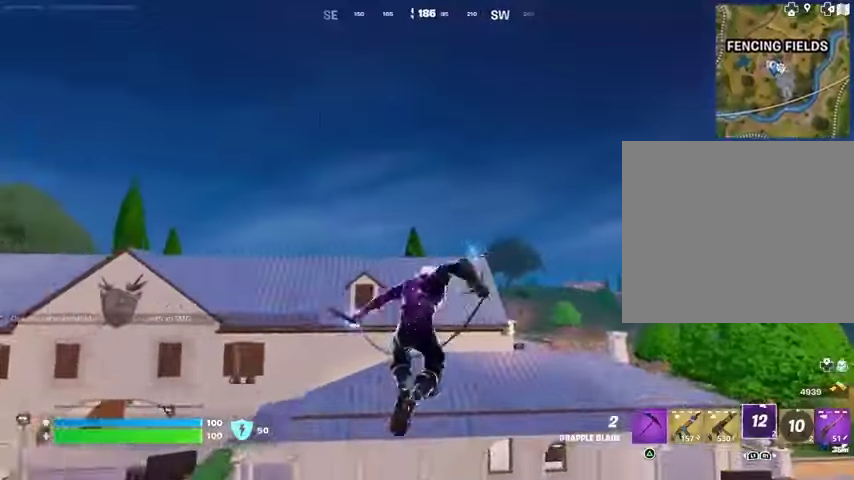
{"buttons": [], "left_stick": "center", "right_stick": "center", "events": [[67, "L2", "down"], [200, "L2", "up"], [300, "L2", "down"], [400, "L2", "up"], [500, "left_stick", "center"]]}
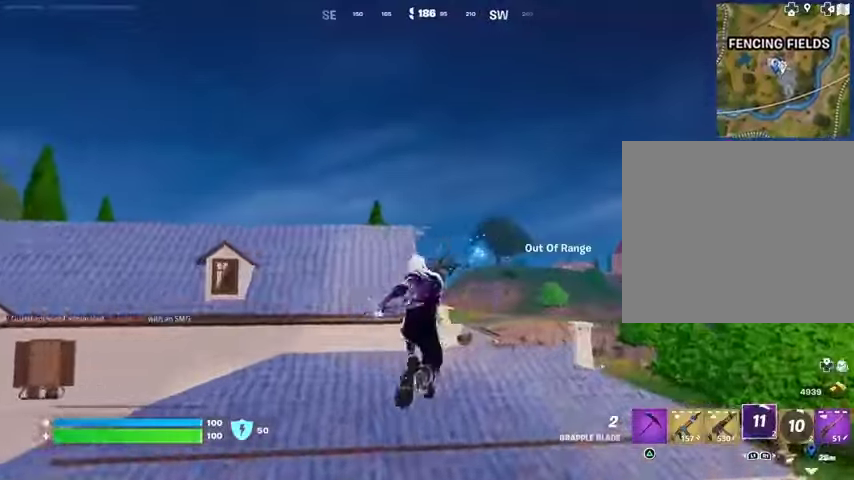
{"buttons": [], "left_stick": "left", "right_stick": "down-left", "events": [[133, "right_stick", "down-right"], [167, "left_stick", "up"], [233, "right_stick", "center"], [433, "left_stick", "left"], [467, "right_stick", "down-left"]]}
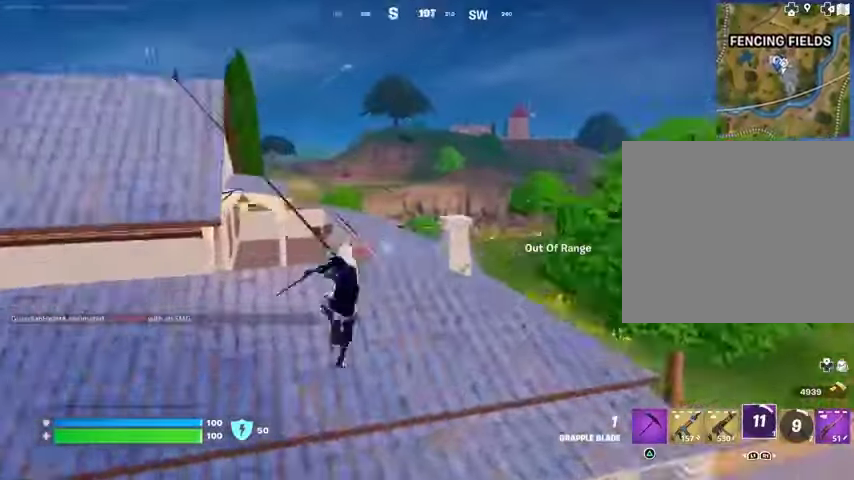
{"buttons": [], "left_stick": "down-right", "right_stick": "center", "events": [[67, "right_stick", "center"], [167, "left_stick", "down"], [233, "left_stick", "down-right"]]}
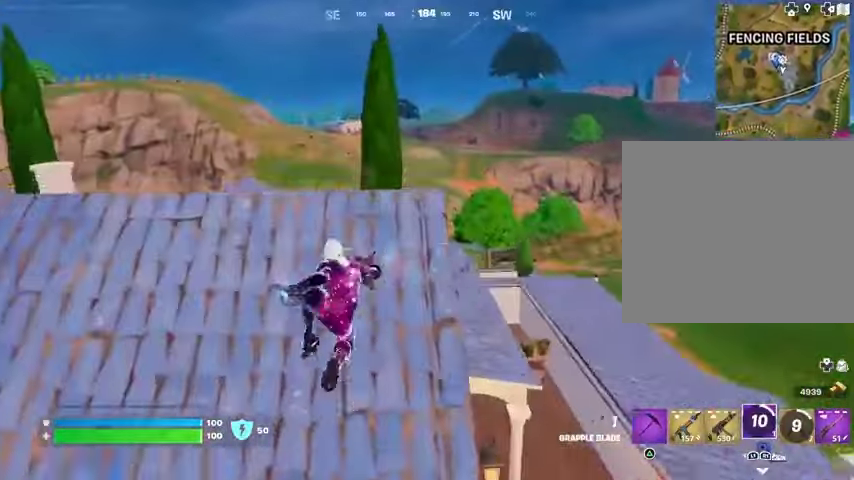
{"buttons": [], "left_stick": "down-right", "right_stick": "center", "events": [[333, "R1", "down"], [400, "R1", "up"]]}
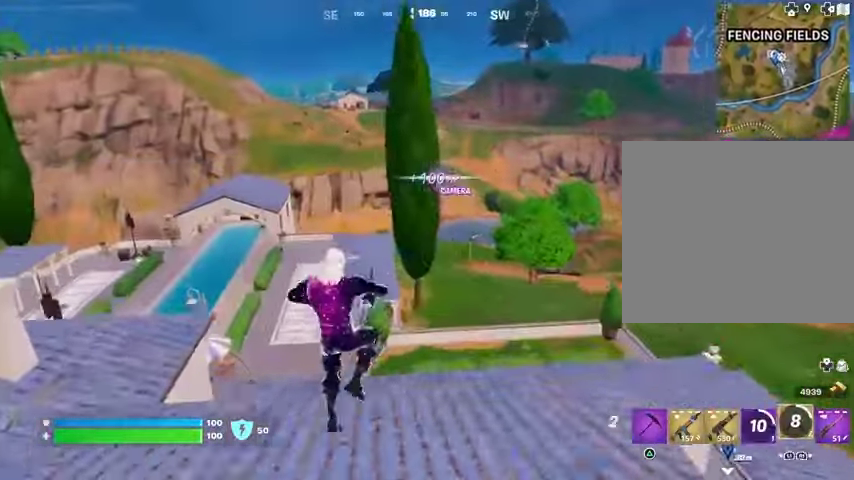
{"buttons": [], "left_stick": "up-right", "right_stick": "center", "events": [[33, "R1", "down"], [67, "R1", "up"], [367, "left_stick", "up-right"]]}
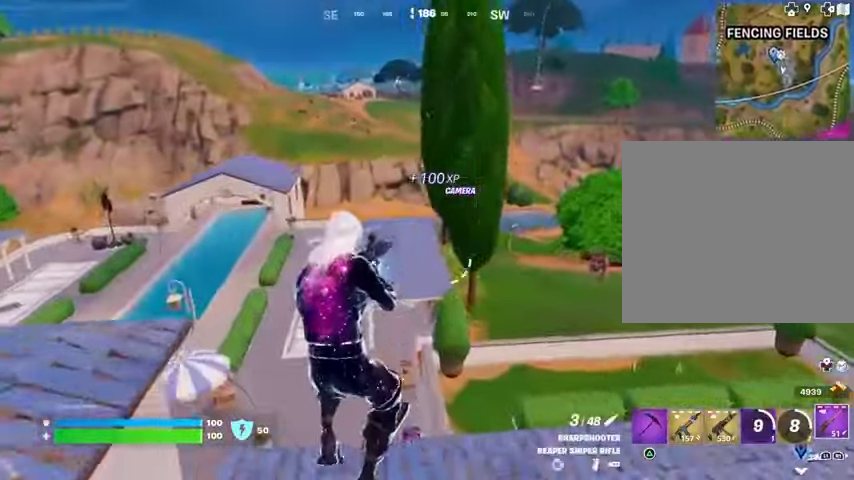
{"buttons": [], "left_stick": "up-right", "right_stick": "center", "events": [[133, "right_stick", "right"], [233, "right_stick", "center"], [333, "L3", "down"], [433, "L3", "up"]]}
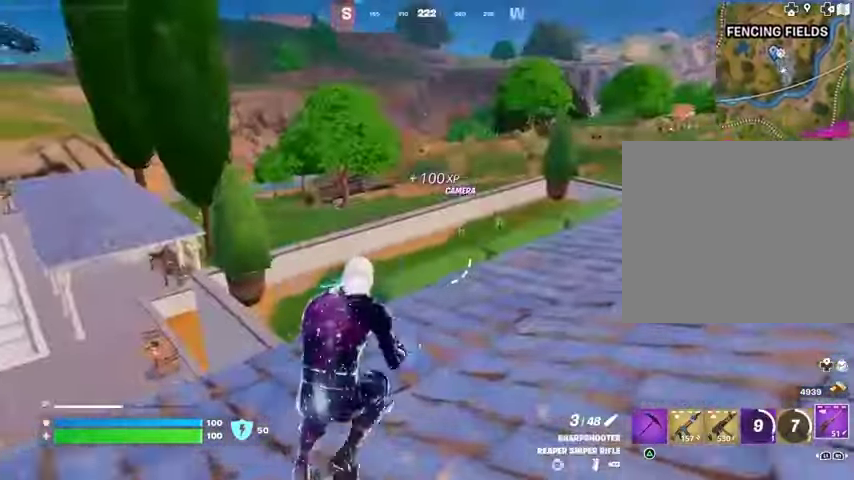
{"buttons": ["CROSS"], "left_stick": "up-right", "right_stick": "center", "events": [[67, "right_stick", "right"], [200, "right_stick", "center"], [500, "CROSS", "down"]]}
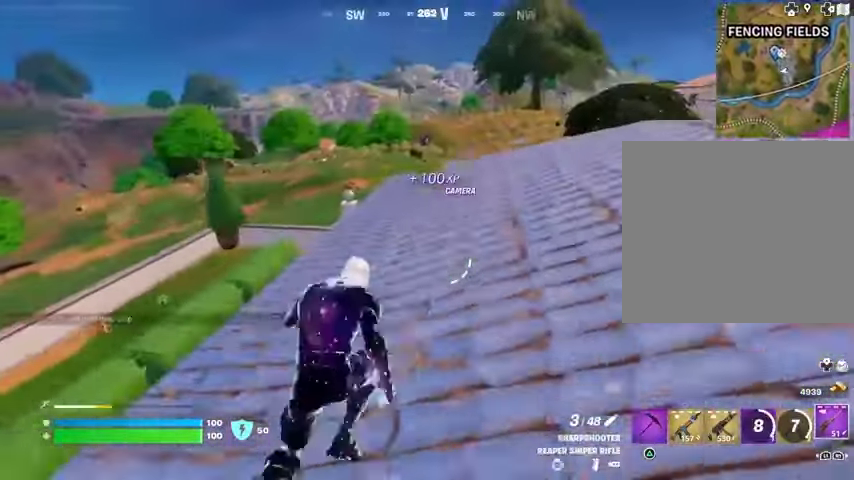
{"buttons": [], "left_stick": "right", "right_stick": "center", "events": [[33, "CROSS", "up"], [33, "right_stick", "left"], [67, "left_stick", "right"], [233, "right_stick", "center"]]}
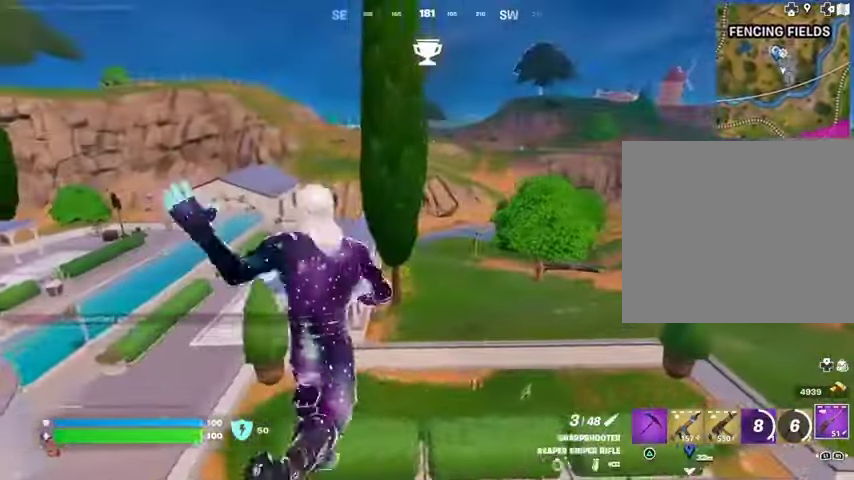
{"buttons": [], "left_stick": "up", "right_stick": "center", "events": [[400, "left_stick", "up"]]}
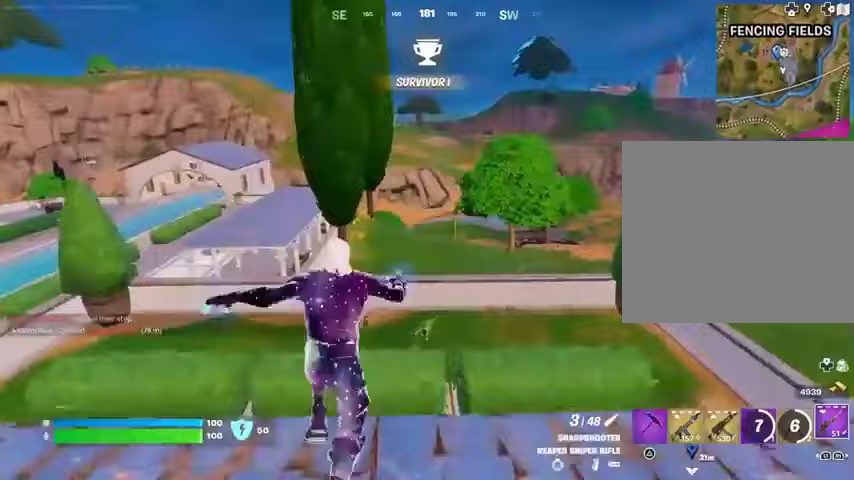
{"buttons": [], "left_stick": "up-right", "right_stick": "center", "events": [[67, "CROSS", "down"], [133, "CROSS", "up"], [133, "right_stick", "left"], [200, "left_stick", "up-right"], [300, "right_stick", "center"]]}
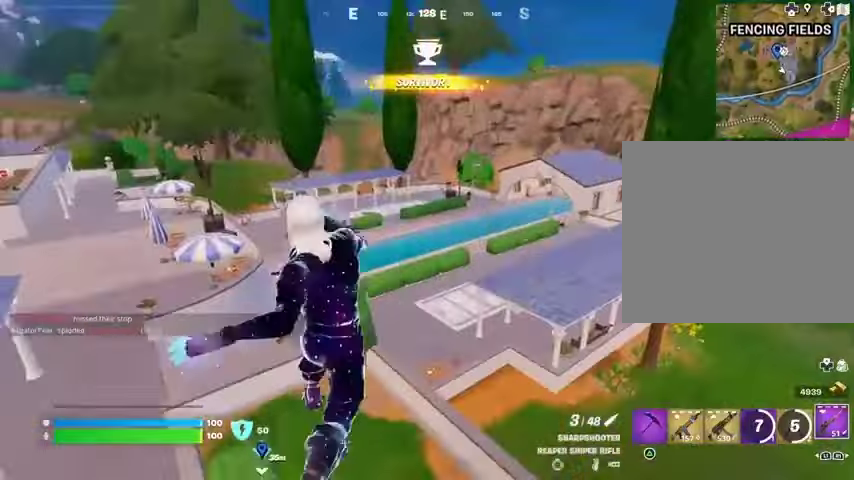
{"buttons": ["R3"], "left_stick": "up", "right_stick": "center", "events": [[67, "L1", "down"], [67, "right_stick", "right"], [167, "L1", "up"], [200, "right_stick", "center"], [300, "left_stick", "up"], [500, "R3", "down"]]}
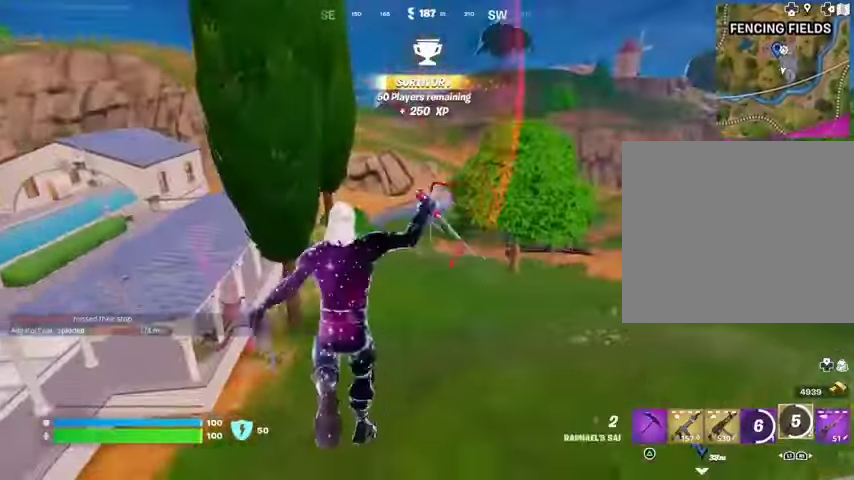
{"buttons": [], "left_stick": "up", "right_stick": "center", "events": [[67, "R3", "up"], [400, "CROSS", "down"], [467, "CROSS", "up"]]}
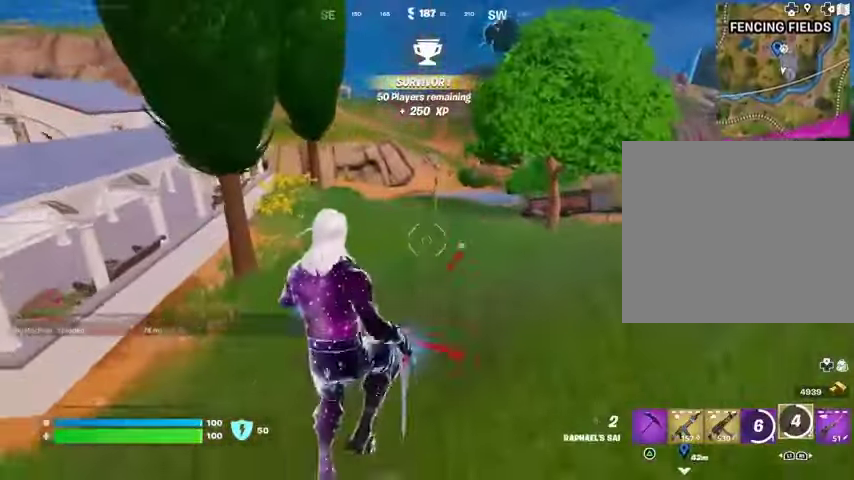
{"buttons": ["R1"], "left_stick": "up", "right_stick": "center", "events": [[433, "R1", "down"]]}
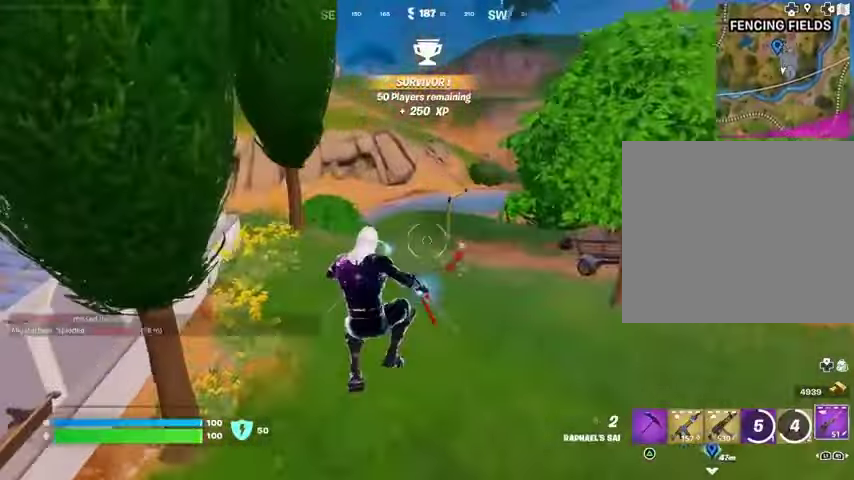
{"buttons": ["L2"], "left_stick": "up-right", "right_stick": "center", "events": [[33, "R1", "up"], [467, "L2", "down"], [467, "left_stick", "up-right"]]}
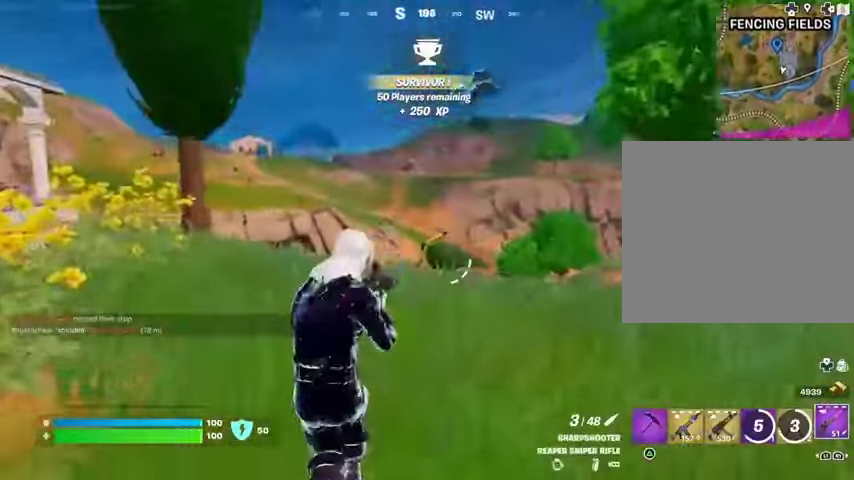
{"buttons": ["L2"], "left_stick": "down", "right_stick": "up-left", "events": [[133, "left_stick", "right"], [333, "left_stick", "down"], [367, "right_stick", "up-left"]]}
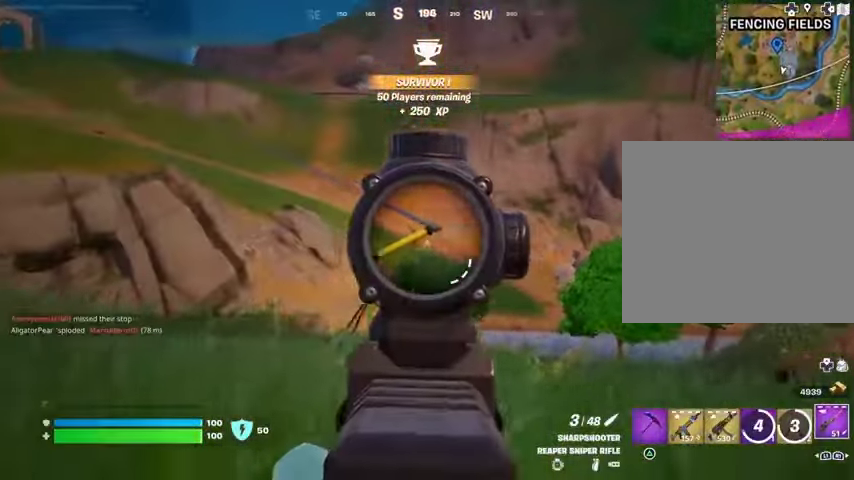
{"buttons": ["L2"], "left_stick": "left", "right_stick": "center", "events": [[67, "left_stick", "left"], [67, "right_stick", "center"], [233, "right_stick", "up"], [300, "right_stick", "center"]]}
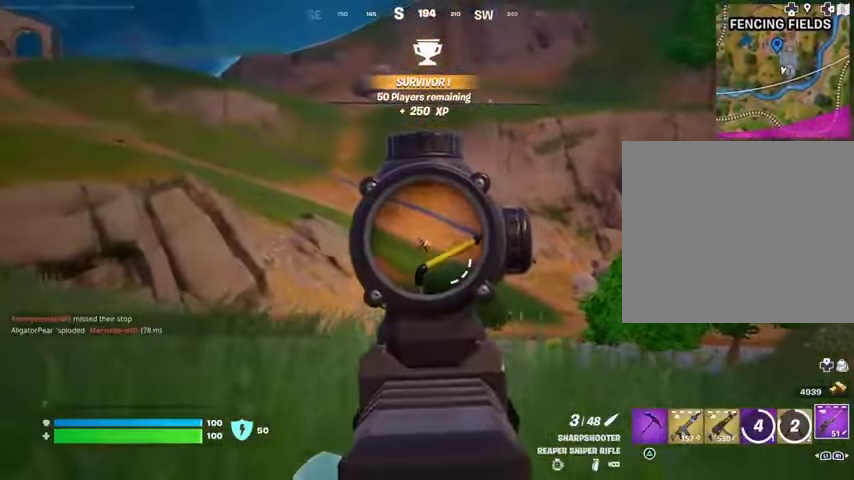
{"buttons": ["L3"], "left_stick": "left", "right_stick": "down-right", "events": [[300, "right_stick", "up-left"], [400, "R2", "down"], [400, "right_stick", "center"], [433, "L2", "up"], [433, "L3", "down"], [467, "right_stick", "down-right"], [500, "R2", "up"]]}
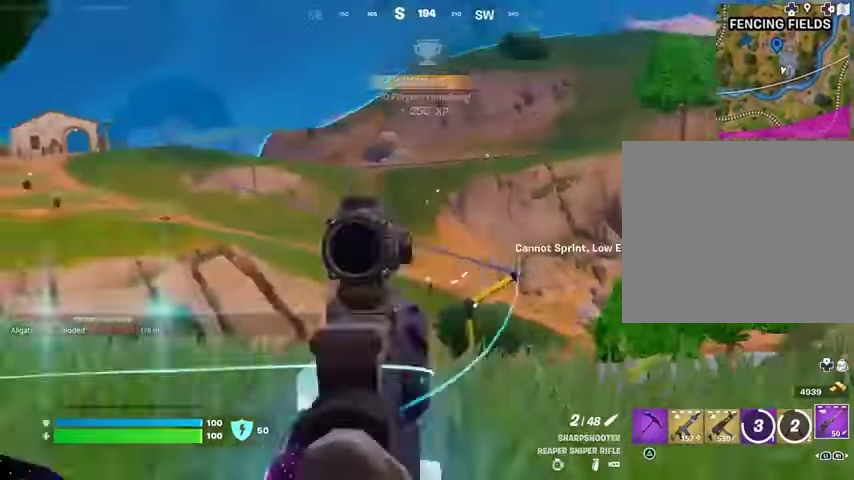
{"buttons": [], "left_stick": "left", "right_stick": "left", "events": [[33, "L3", "up"], [133, "right_stick", "down-left"], [200, "right_stick", "center"], [400, "right_stick", "left"]]}
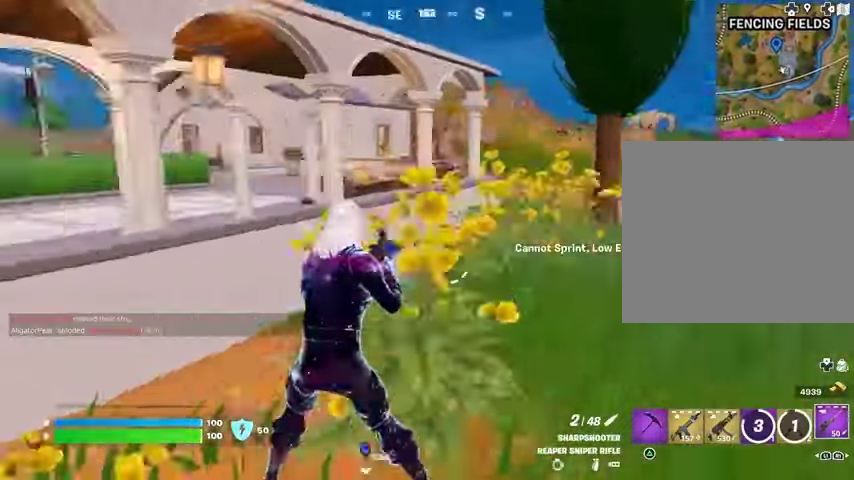
{"buttons": [], "left_stick": "up-right", "right_stick": "center", "events": [[67, "R3", "down"], [167, "left_stick", "up-left"], [200, "R3", "up"], [200, "right_stick", "right"], [367, "left_stick", "up-right"], [467, "right_stick", "center"]]}
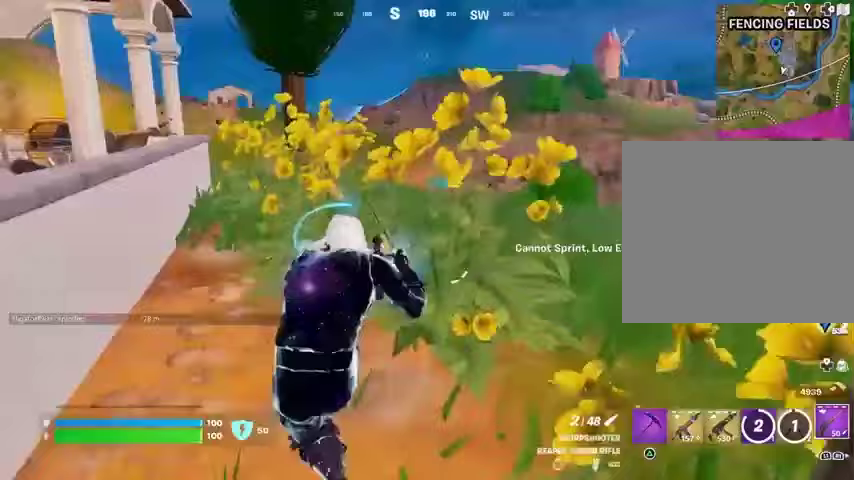
{"buttons": ["L2"], "left_stick": "right", "right_stick": "left", "events": [[133, "R3", "down"], [233, "R3", "up"], [267, "right_stick", "up"], [300, "L2", "down"], [367, "right_stick", "center"], [467, "left_stick", "right"], [467, "right_stick", "left"]]}
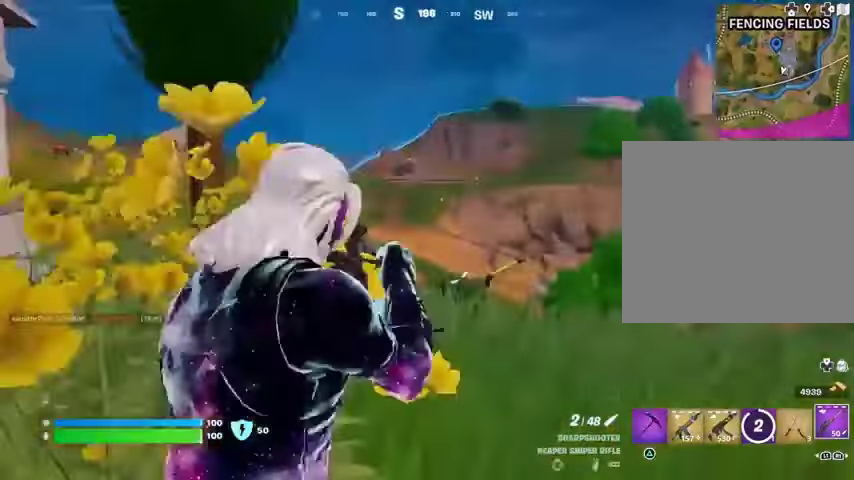
{"buttons": ["L2"], "left_stick": "down", "right_stick": "center", "events": [[100, "right_stick", "center"], [233, "left_stick", "down"], [367, "right_stick", "down-right"], [500, "right_stick", "center"]]}
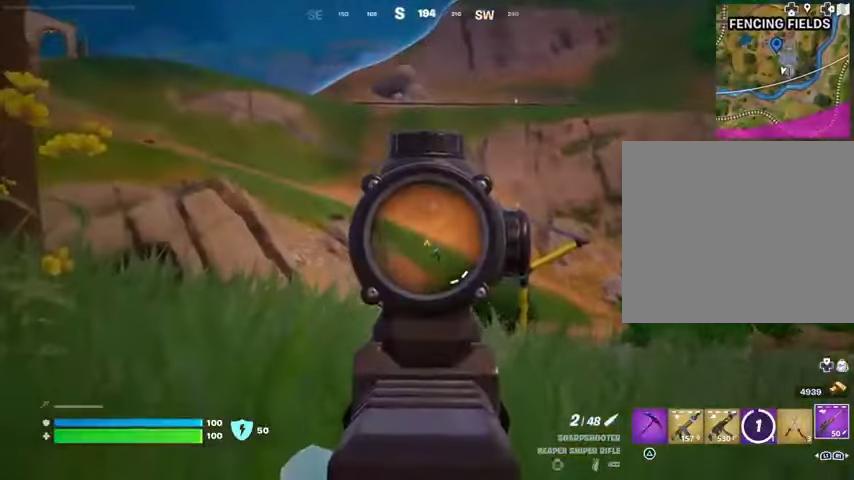
{"buttons": ["L2"], "left_stick": "down", "right_stick": "center", "events": [[367, "right_stick", "down-right"], [433, "right_stick", "center"]]}
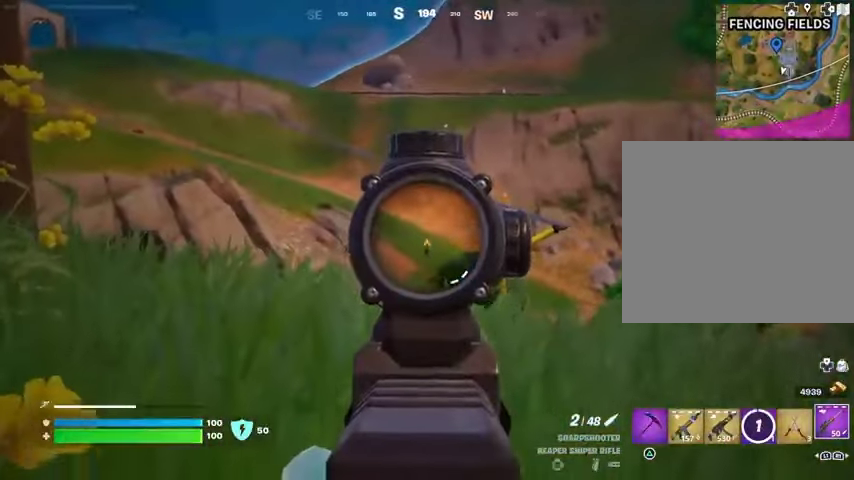
{"buttons": [], "left_stick": "left", "right_stick": "down-left", "events": [[167, "right_stick", "down"], [200, "left_stick", "left"], [233, "L2", "up"], [233, "L3", "down"], [233, "R2", "down"], [233, "right_stick", "center"], [300, "R2", "up"], [300, "right_stick", "left"], [333, "L3", "up"], [367, "right_stick", "down-left"]]}
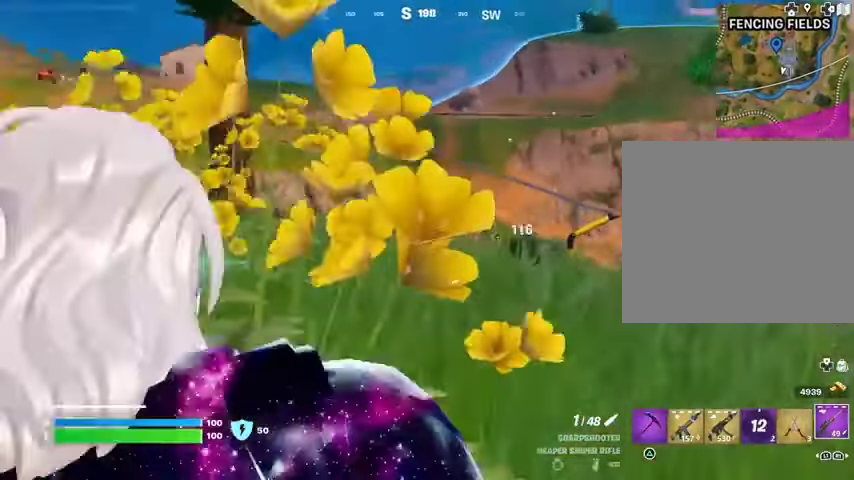
{"buttons": [], "left_stick": "up-right", "right_stick": "center", "events": [[33, "right_stick", "center"], [200, "left_stick", "up-left"], [300, "left_stick", "up-right"], [300, "right_stick", "right"], [467, "right_stick", "center"]]}
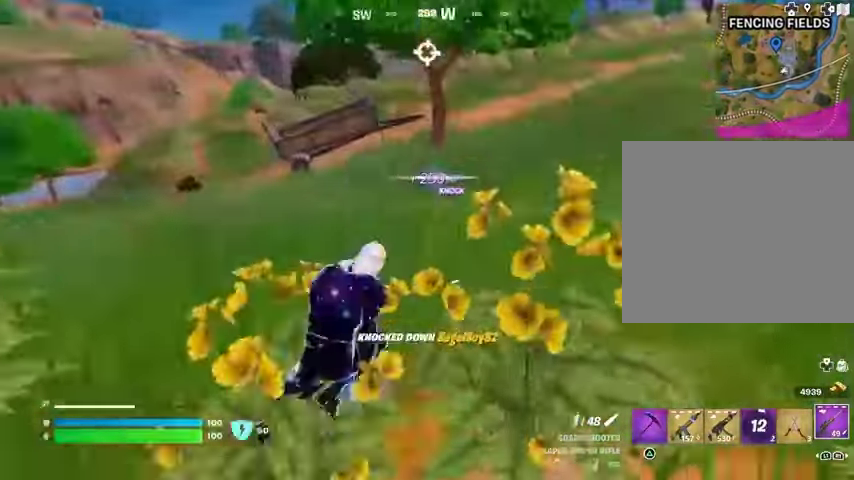
{"buttons": [], "left_stick": "up-right", "right_stick": "center", "events": [[33, "right_stick", "left"], [200, "right_stick", "center"]]}
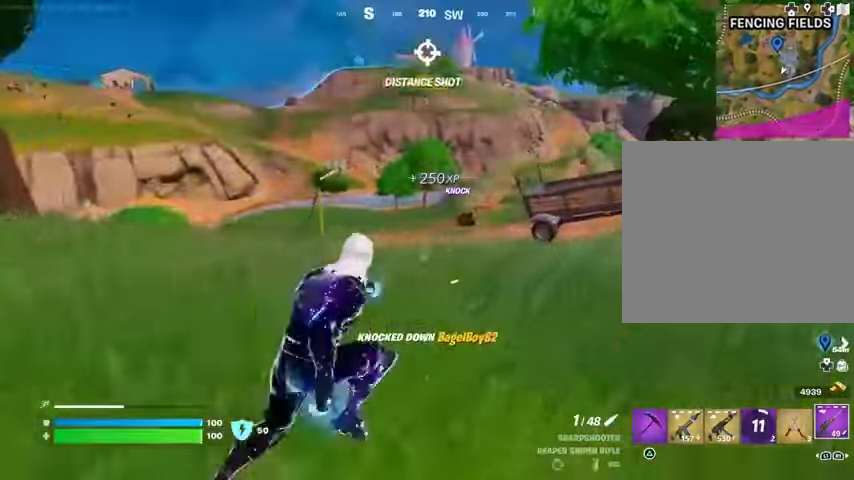
{"buttons": ["L2"], "left_stick": "up-left", "right_stick": "center", "events": [[233, "L2", "down"], [233, "right_stick", "up-left"], [300, "left_stick", "up-left"], [300, "right_stick", "center"]]}
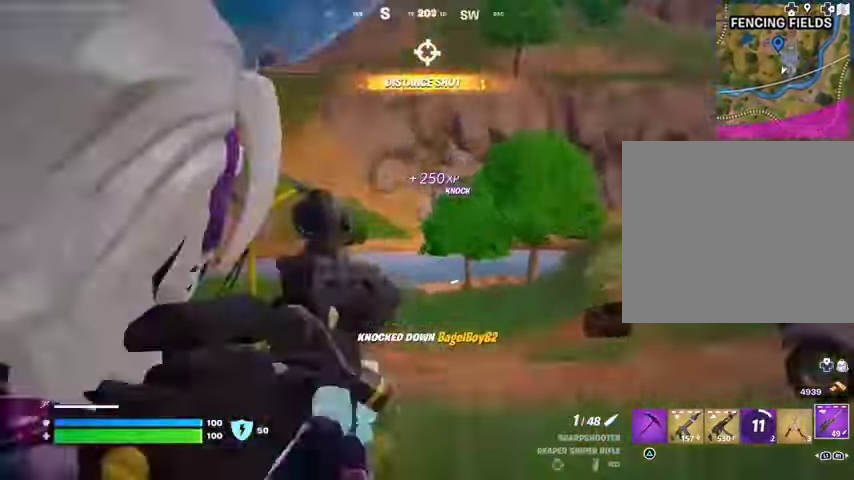
{"buttons": ["L2"], "left_stick": "up", "right_stick": "center", "events": [[100, "right_stick", "down"], [267, "left_stick", "up"], [300, "right_stick", "center"]]}
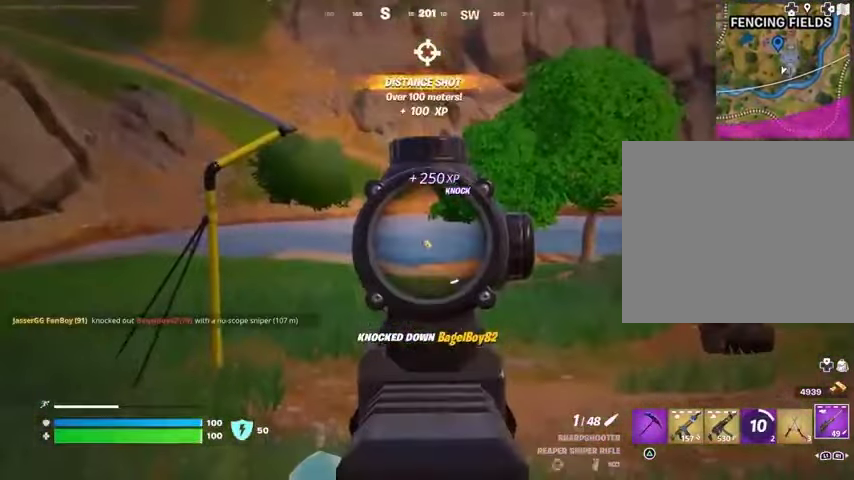
{"buttons": [], "left_stick": "up-left", "right_stick": "center", "events": [[100, "L1", "down"], [100, "R2", "down"], [100, "left_stick", "up-left"], [100, "right_stick", "down-left"], [133, "L2", "up"], [167, "L1", "up"], [200, "R2", "up"], [200, "right_stick", "down"], [233, "L3", "down"], [333, "L3", "up"], [367, "right_stick", "center"]]}